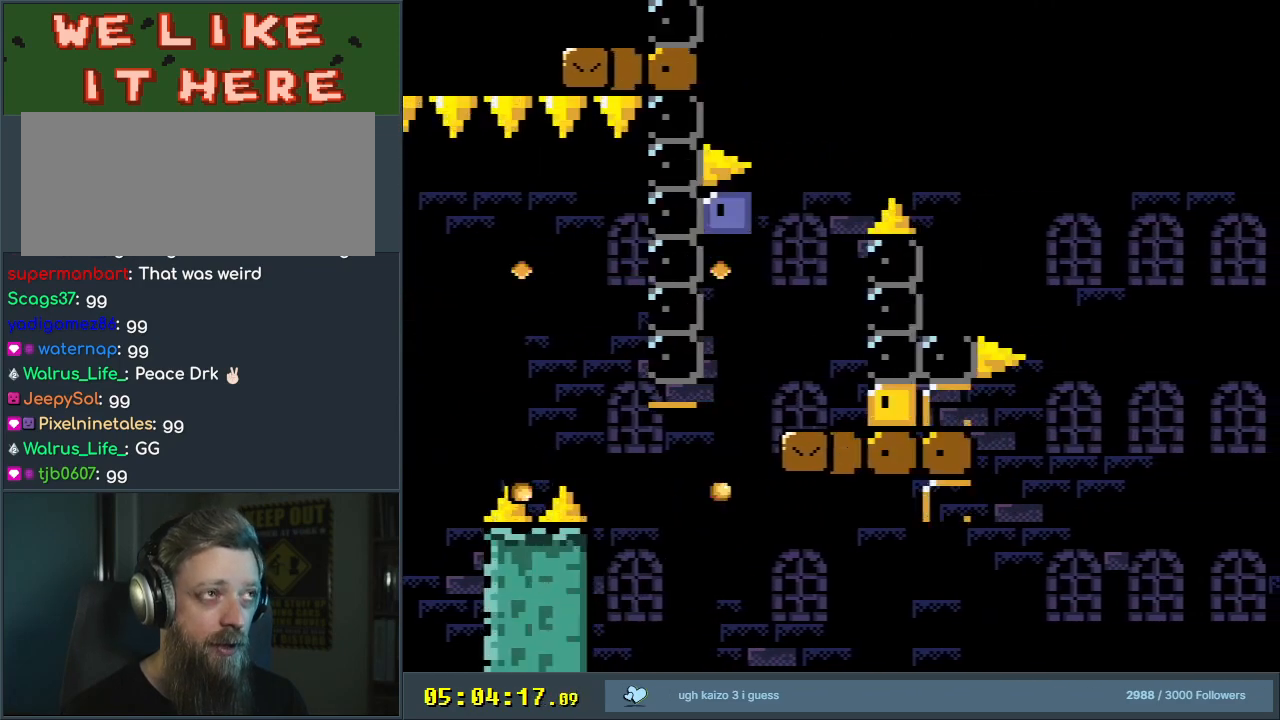
Gameplay with a controller (Nintendo layout); each line is a JSON object with the inputs held at the frame after it. "events" lists button and stick changes between this image and that frame as [ms after this image, input, new state], when the widget could be followed in between. Not read: L3 R3.
{"buttons": [], "events": [[50, "A", "up"], [117, "A", "down"], [167, "X", "down"], [217, "X", "up"], [233, "A", "up"], [333, "A", "down"], [333, "X", "down"], [500, "A", "up"], [500, "X", "up"]]}
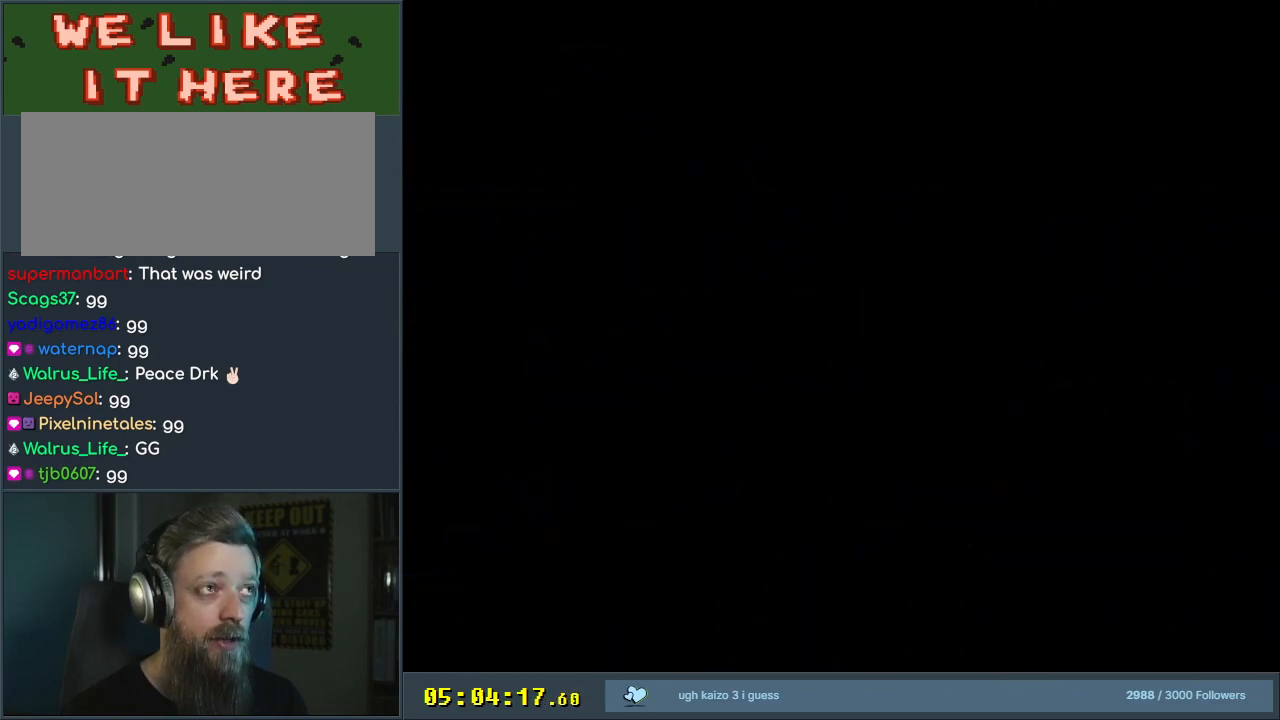
{"buttons": ["B", "Y", "DPAD_RIGHT"], "events": [[133, "B", "down"], [133, "Y", "down"], [450, "DPAD_RIGHT", "down"]]}
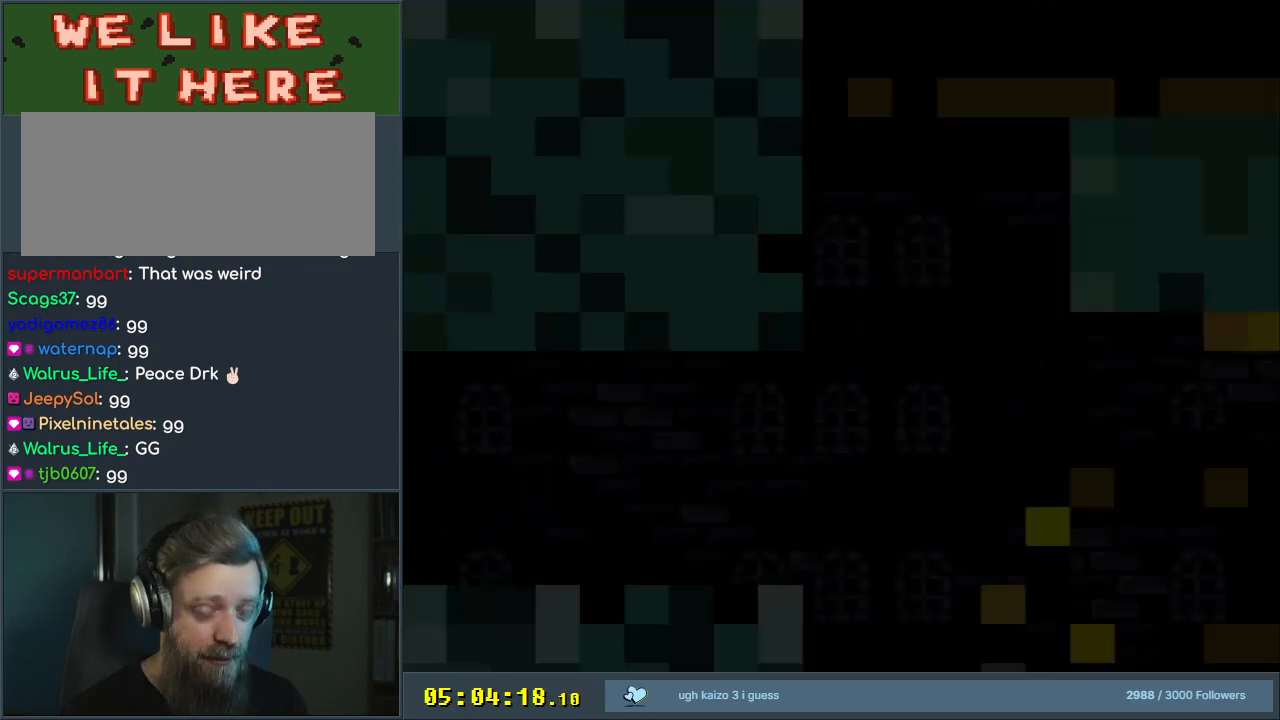
{"buttons": ["Y", "DPAD_UP"], "events": [[117, "B", "up"], [483, "DPAD_RIGHT", "up"], [483, "DPAD_UP", "down"]]}
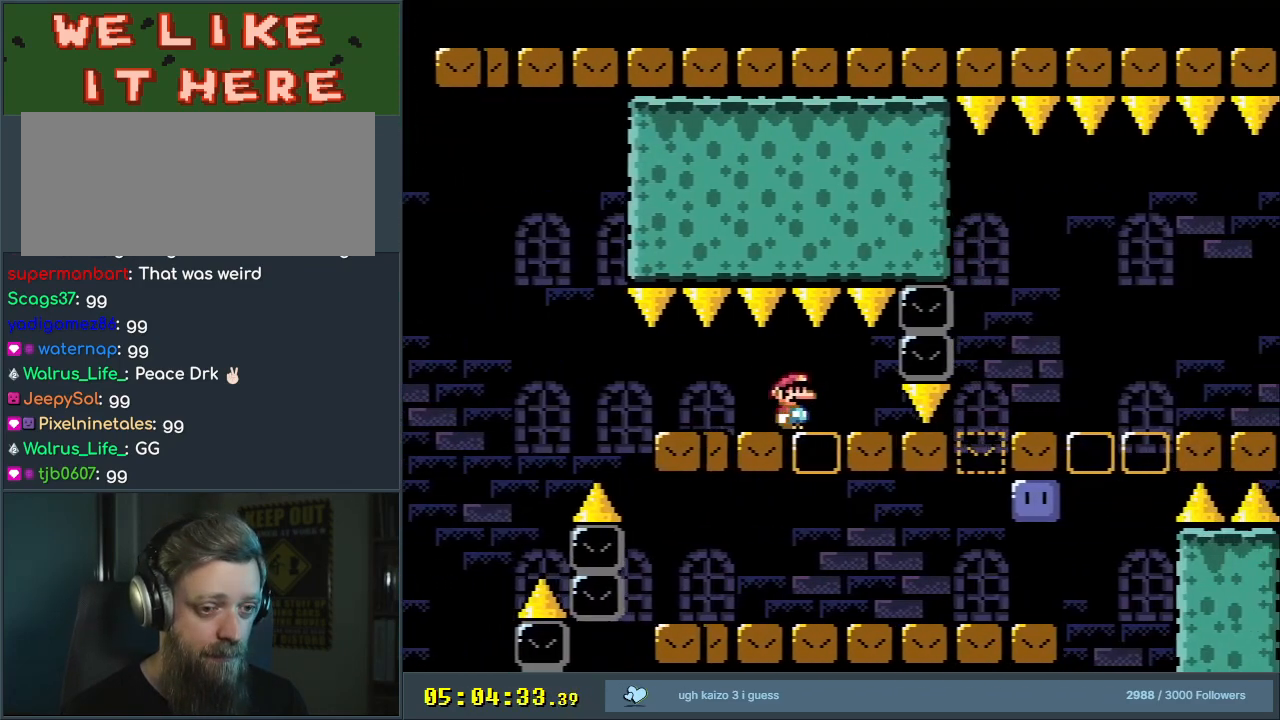
{"buttons": ["B", "Y", "DPAD_RIGHT"], "events": [[17, "DPAD_UP", "up"], [33, "DPAD_LEFT", "down"], [117, "DPAD_LEFT", "up"], [117, "DPAD_UP", "down"], [150, "DPAD_RIGHT", "down"], [150, "DPAD_UP", "up"], [500, "B", "down"]]}
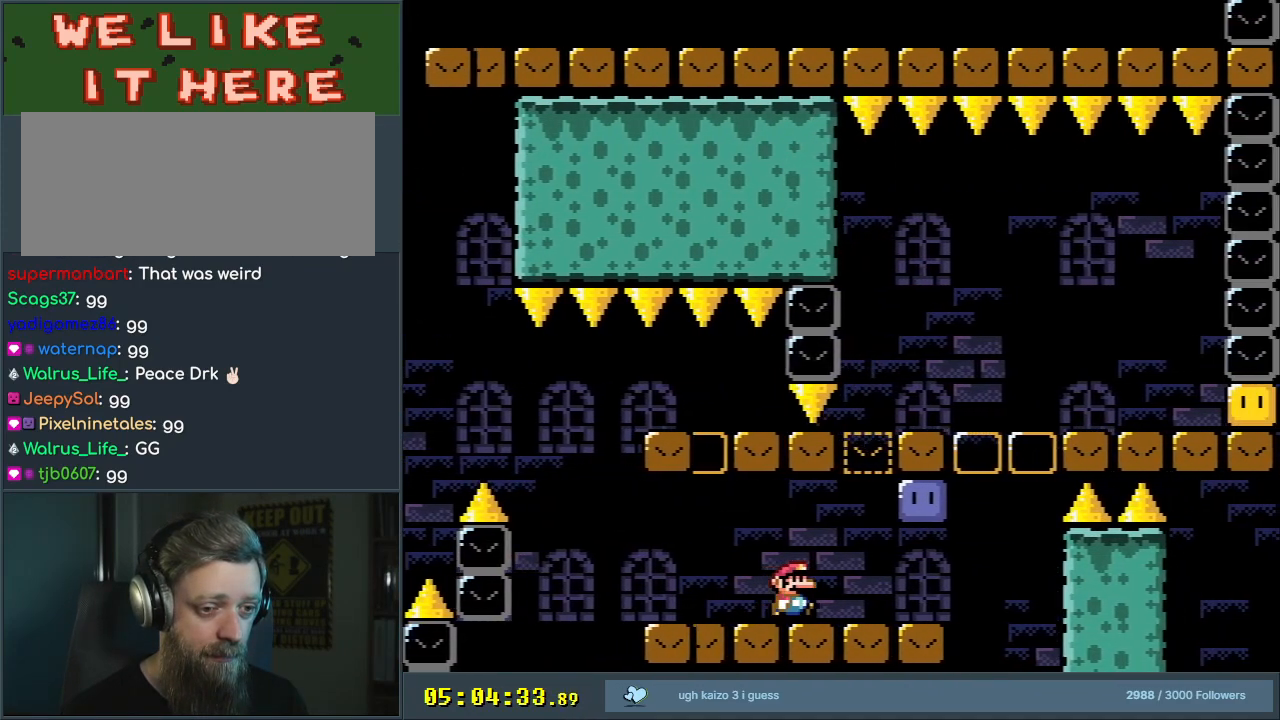
{"buttons": ["Y", "DPAD_RIGHT"], "events": [[67, "DPAD_RIGHT", "up"], [67, "DPAD_UP", "down"], [83, "DPAD_LEFT", "down"], [83, "DPAD_UP", "up"], [233, "DPAD_LEFT", "up"], [233, "DPAD_UP", "down"], [267, "DPAD_RIGHT", "down"], [267, "DPAD_UP", "up"], [333, "B", "up"]]}
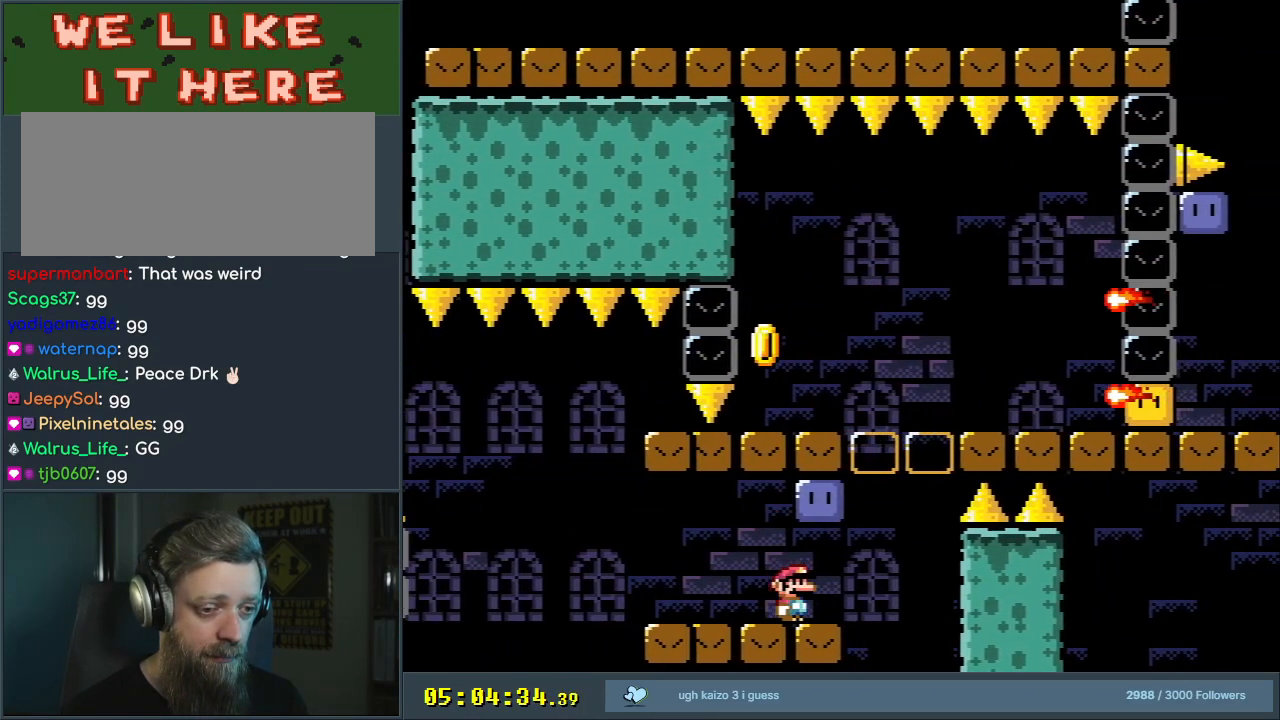
{"buttons": ["Y", "DPAD_LEFT"], "events": [[117, "B", "down"], [167, "DPAD_RIGHT", "up"], [183, "DPAD_LEFT", "down"], [483, "B", "up"]]}
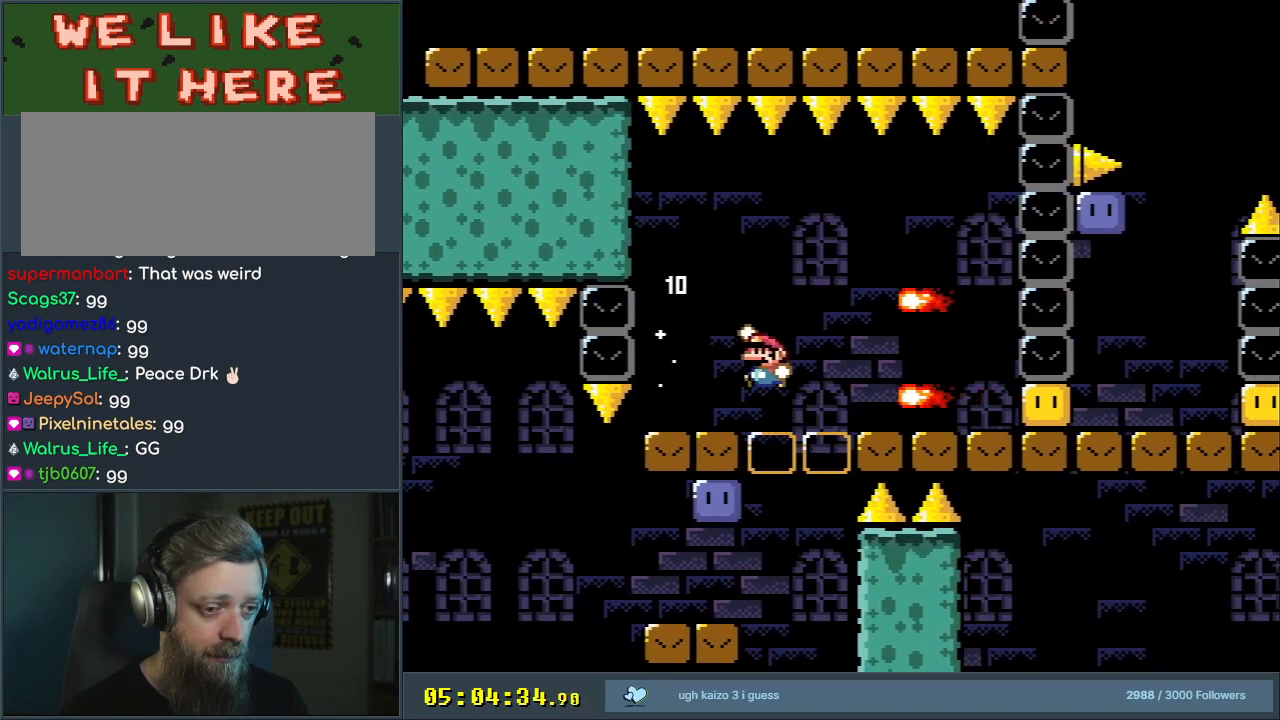
{"buttons": ["Y"], "events": [[33, "DPAD_LEFT", "up"], [117, "DPAD_RIGHT", "down"], [200, "DPAD_RIGHT", "up"]]}
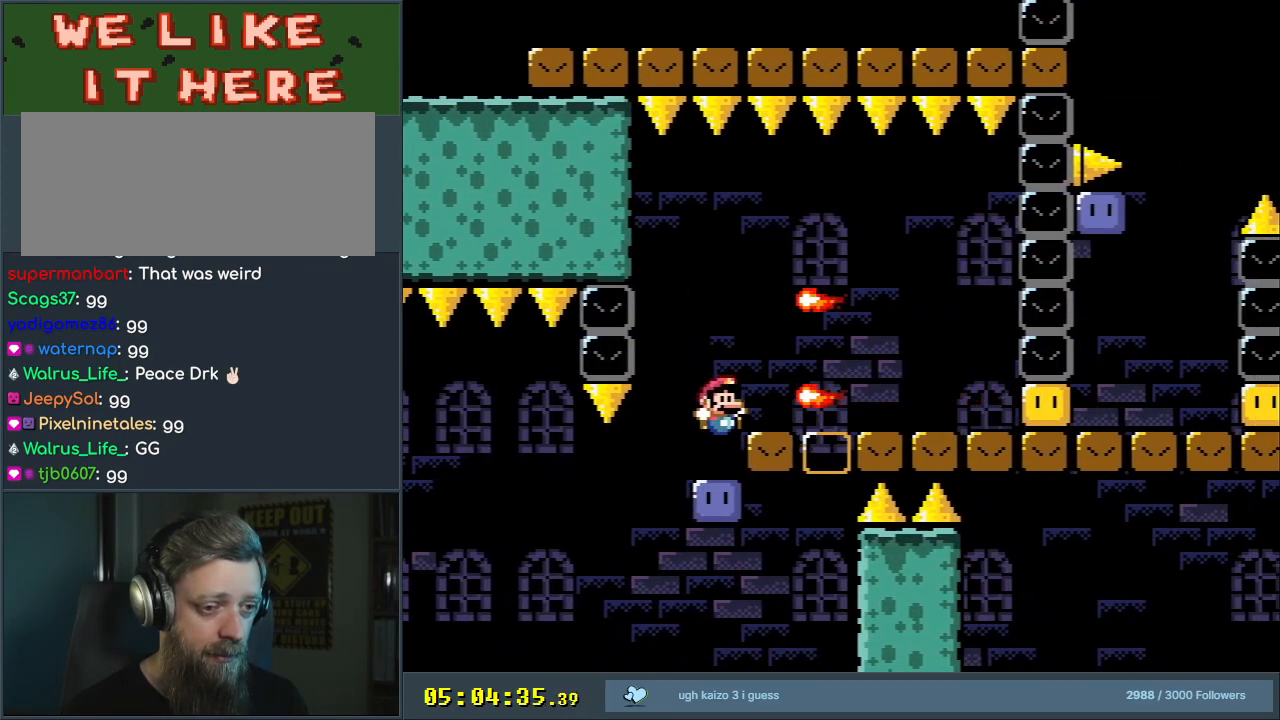
{"buttons": ["DPAD_RIGHT"], "events": [[50, "Y", "up"], [450, "DPAD_RIGHT", "down"]]}
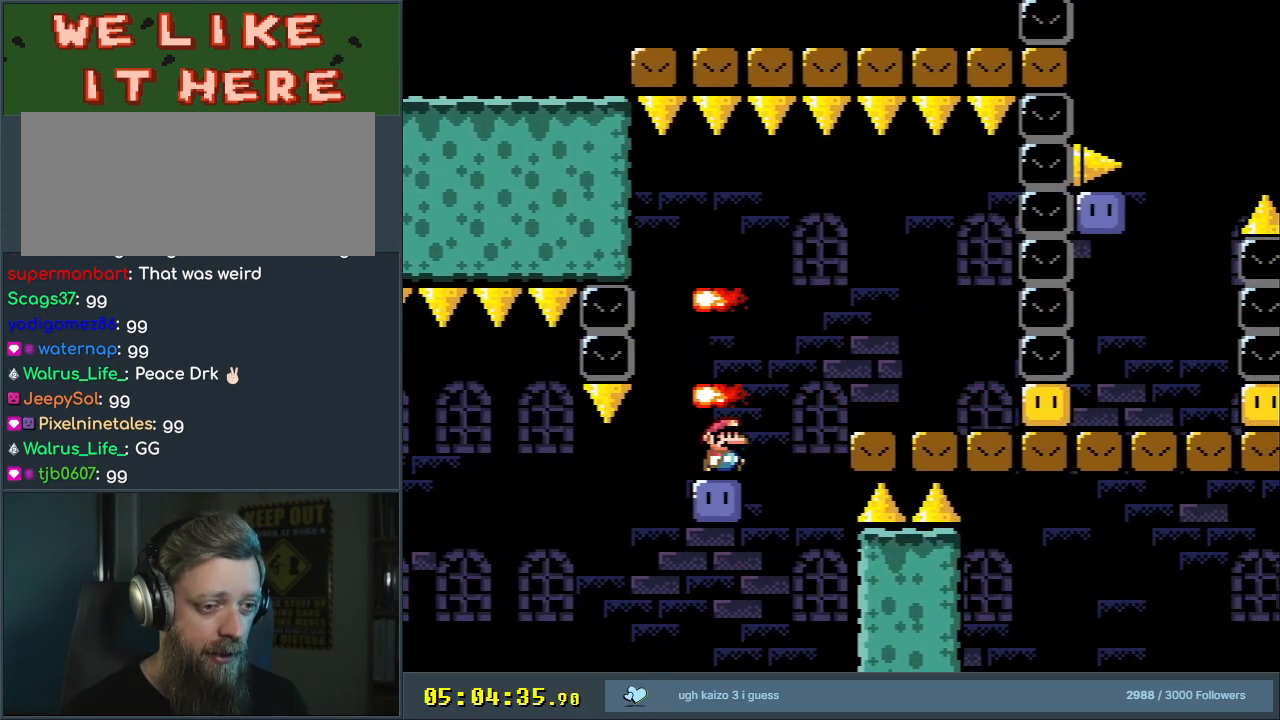
{"buttons": ["B", "Y", "DPAD_RIGHT"], "events": [[100, "B", "down"], [100, "Y", "down"], [217, "B", "up"], [333, "B", "down"]]}
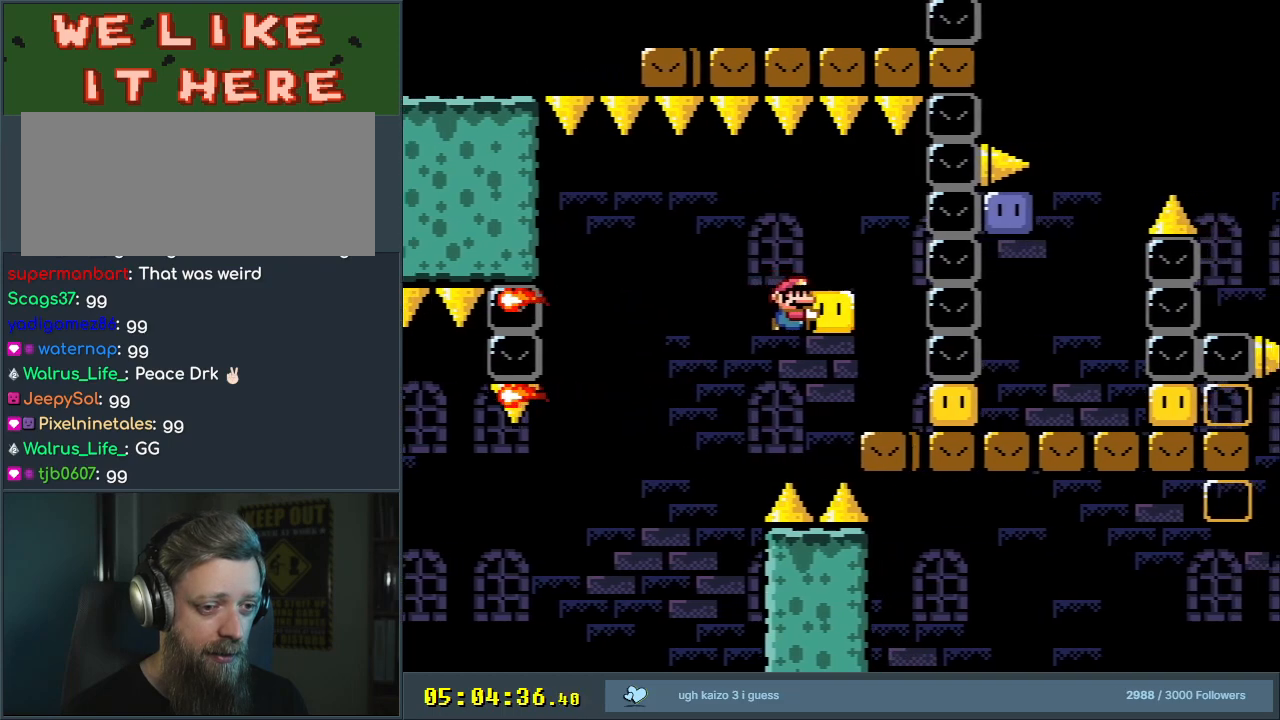
{"buttons": ["B", "Y", "DPAD_RIGHT"], "events": [[250, "Y", "up"], [333, "Y", "down"]]}
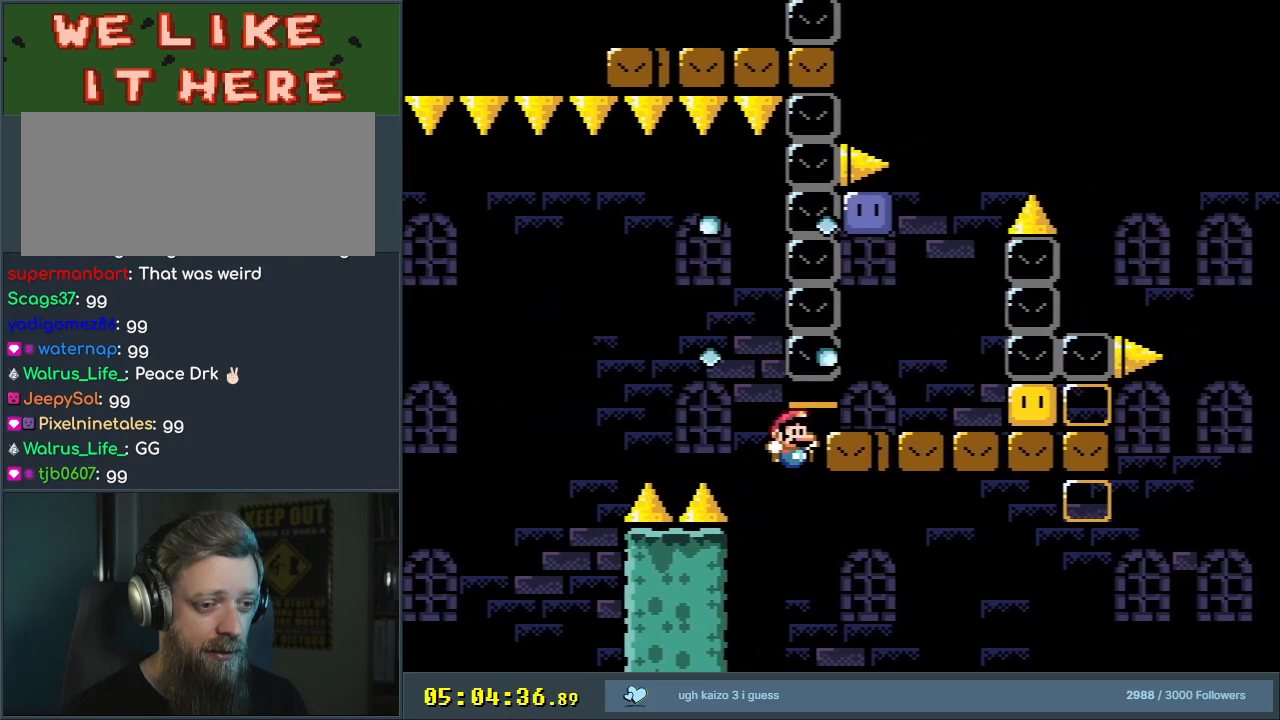
{"buttons": [], "events": [[167, "B", "up"], [167, "DPAD_RIGHT", "up"], [250, "Y", "up"]]}
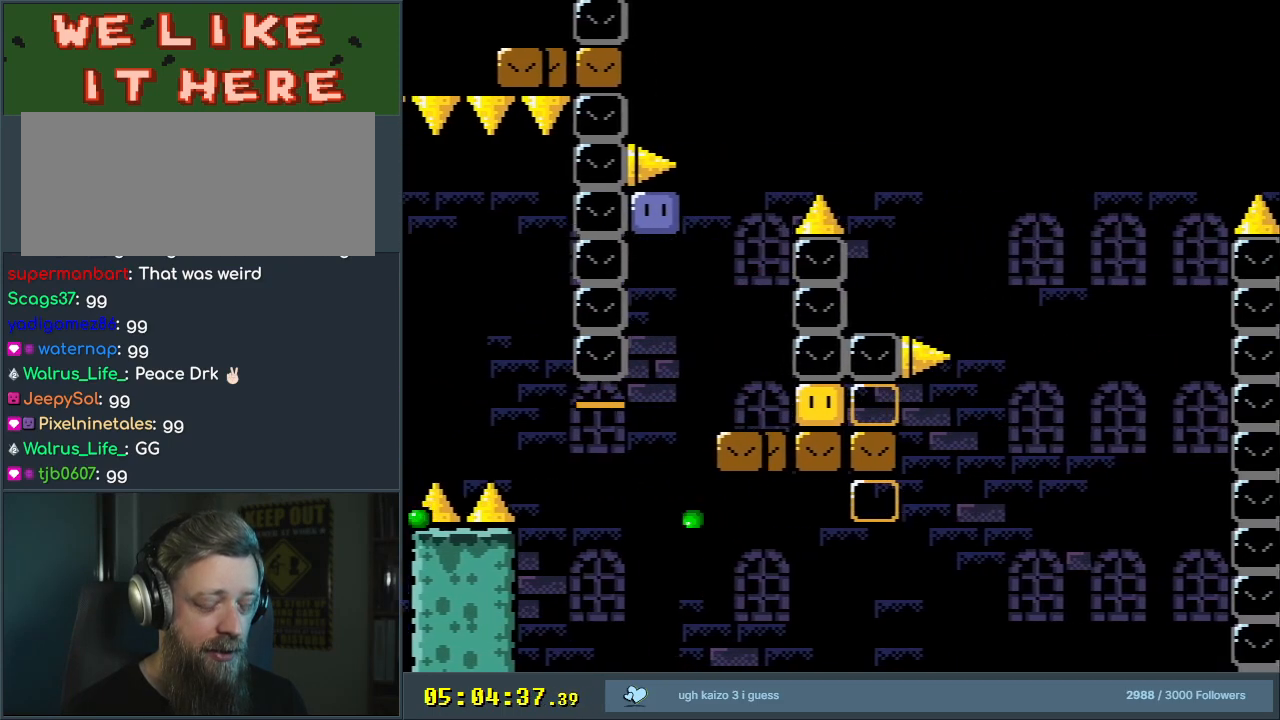
{"buttons": [], "events": [[17, "A", "down"], [117, "A", "up"], [200, "A", "down"], [283, "A", "up"], [350, "A", "down"], [467, "A", "up"]]}
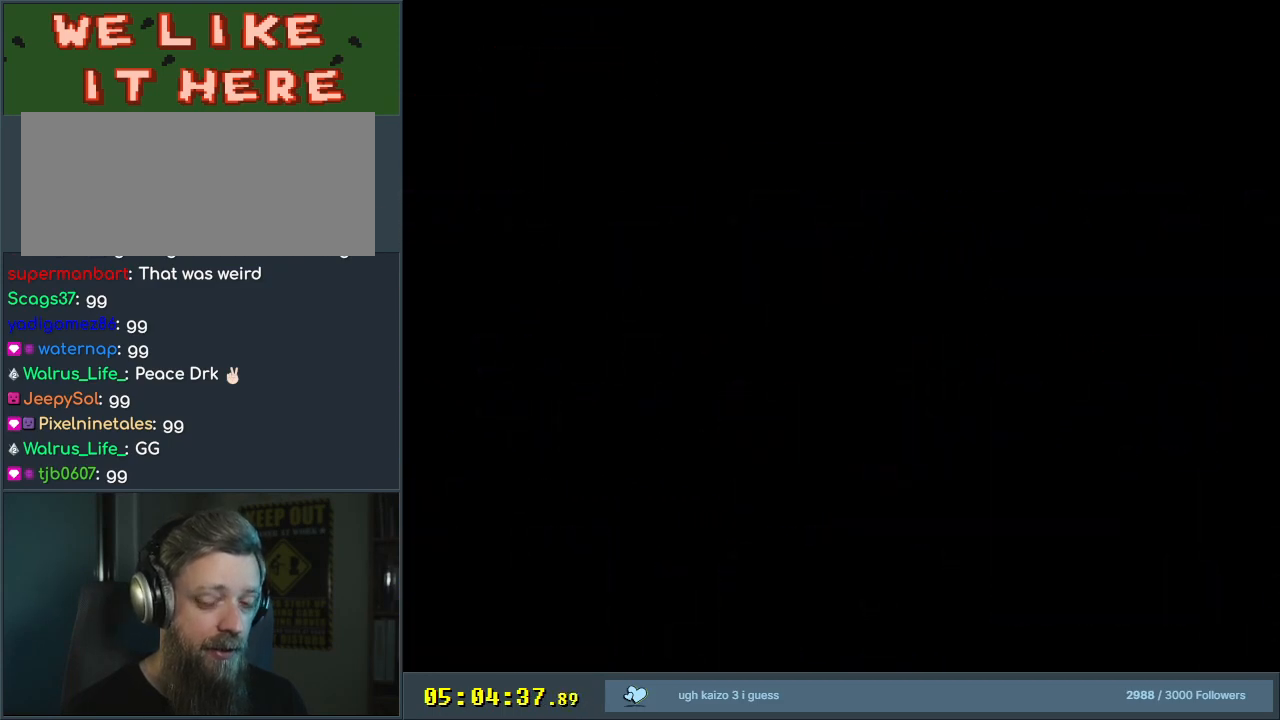
{"buttons": ["B", "Y"], "events": [[67, "B", "down"], [83, "Y", "down"]]}
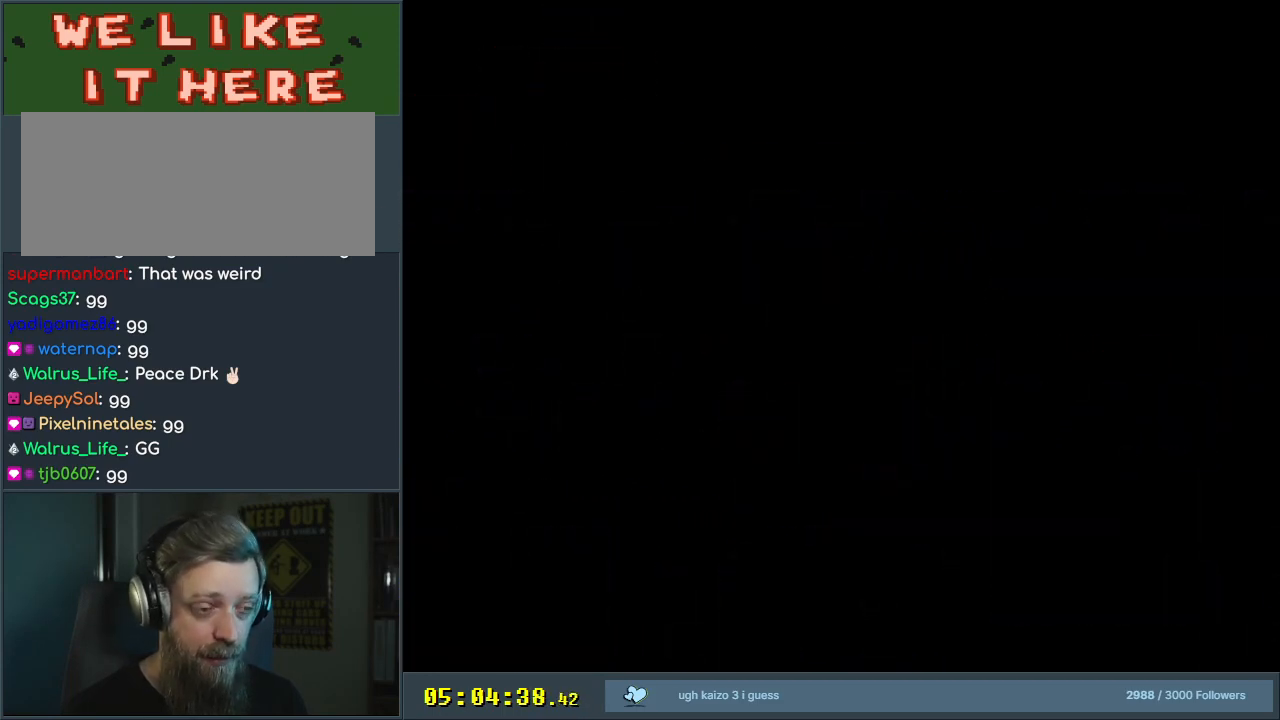
{"buttons": ["X", "DPAD_RIGHT"], "events": [[133, "DPAD_RIGHT", "down"], [417, "X", "down"], [467, "B", "up"], [467, "Y", "up"]]}
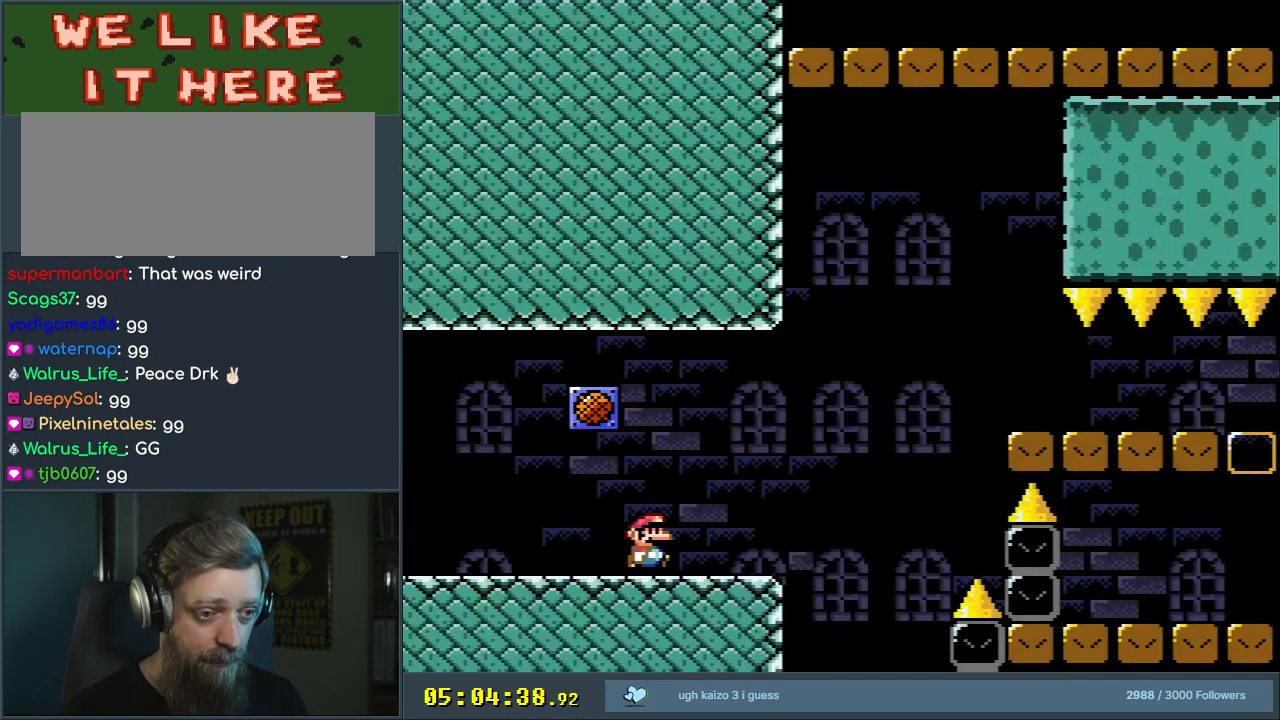
{"buttons": ["A", "X", "DPAD_RIGHT"], "events": [[350, "A", "down"]]}
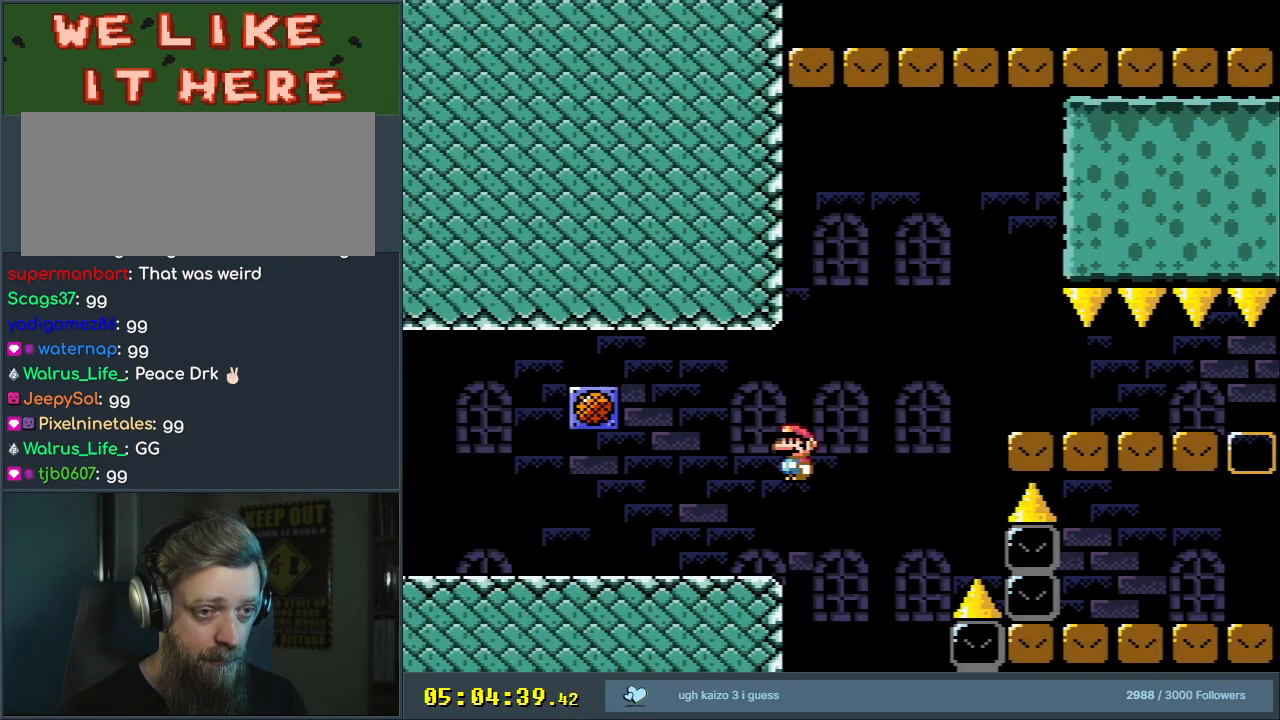
{"buttons": ["Y", "DPAD_RIGHT"], "events": [[350, "A", "up"], [400, "X", "up"], [400, "Y", "down"]]}
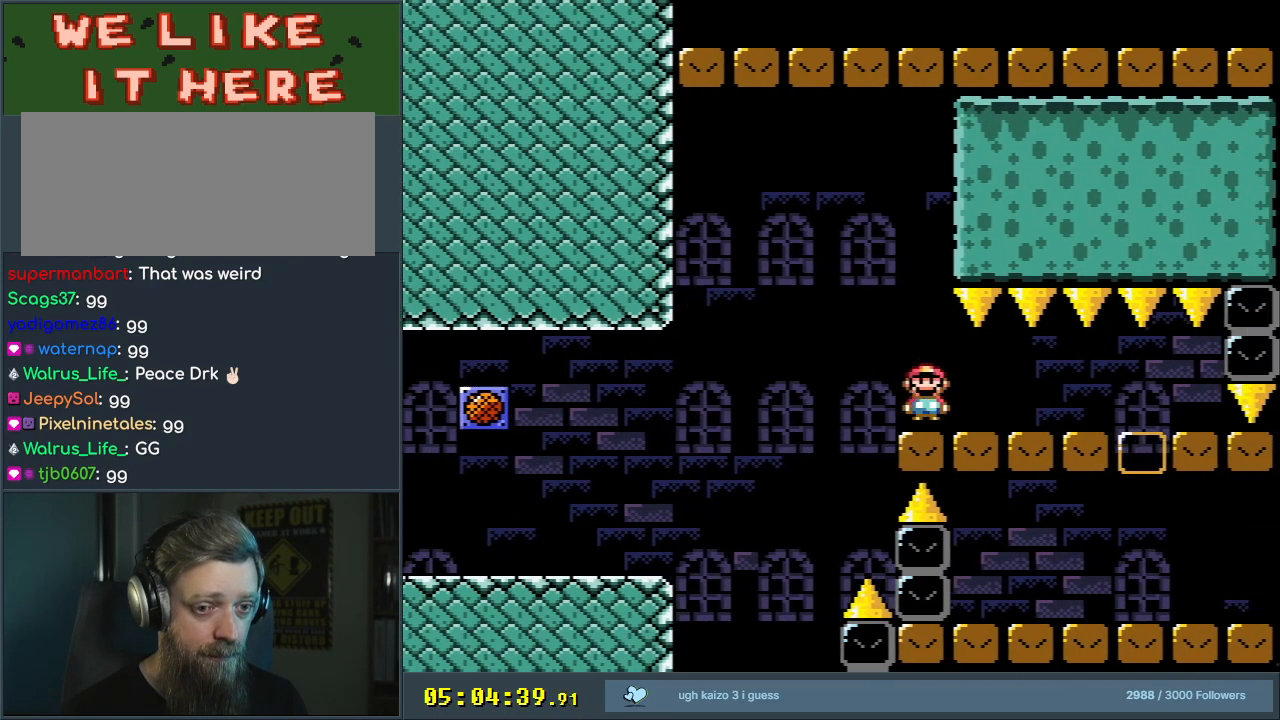
{"buttons": ["Y", "DPAD_UP", "DPAD_LEFT"], "events": [[350, "DPAD_UP", "down"], [400, "DPAD_LEFT", "down"], [400, "DPAD_RIGHT", "up"], [400, "DPAD_UP", "up"], [483, "DPAD_UP", "down"]]}
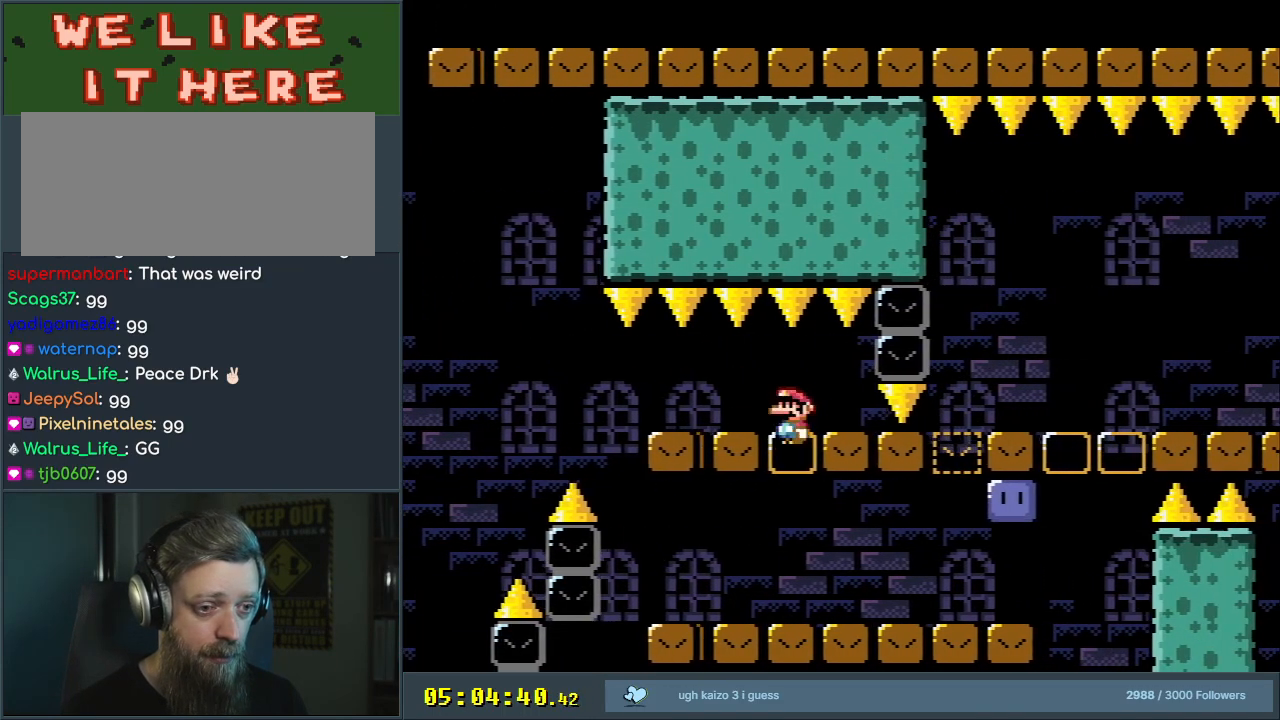
{"buttons": ["B", "Y", "DPAD_RIGHT"], "events": [[17, "DPAD_LEFT", "up"], [33, "DPAD_RIGHT", "down"], [33, "DPAD_UP", "up"], [450, "B", "down"]]}
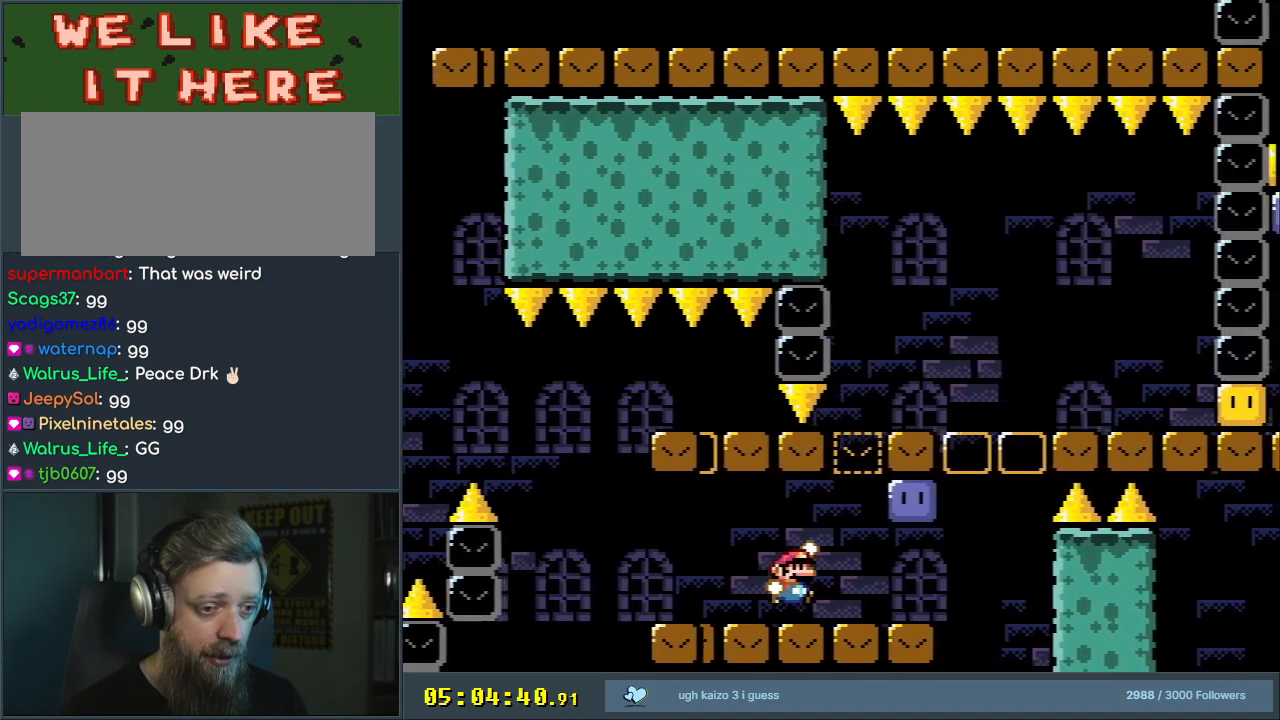
{"buttons": ["Y", "DPAD_RIGHT"], "events": [[17, "DPAD_RIGHT", "up"], [50, "DPAD_UP", "down"], [67, "DPAD_LEFT", "down"], [67, "DPAD_UP", "up"], [200, "DPAD_LEFT", "up"], [200, "DPAD_UP", "down"], [217, "DPAD_RIGHT", "down"], [217, "DPAD_UP", "up"], [267, "B", "up"]]}
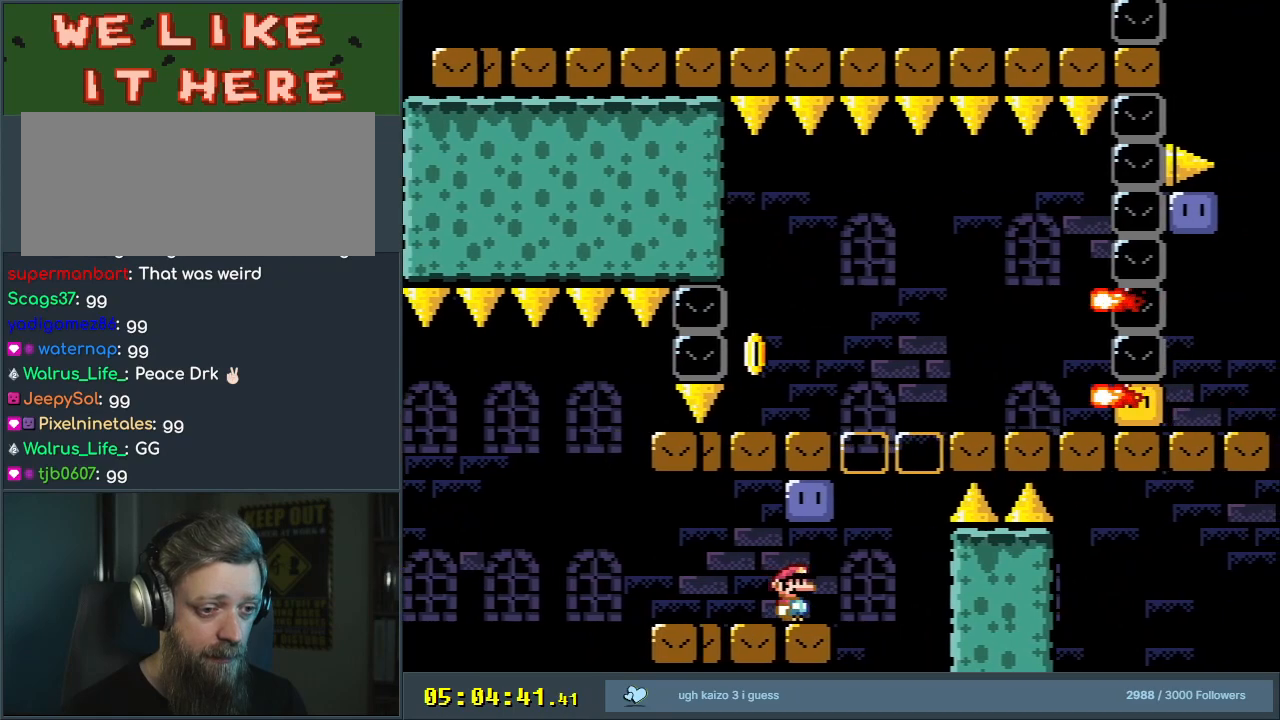
{"buttons": ["Y"], "events": [[67, "B", "down"], [100, "DPAD_RIGHT", "up"], [100, "DPAD_UP", "down"], [117, "DPAD_UP", "up"], [133, "DPAD_LEFT", "down"], [450, "DPAD_LEFT", "up"], [483, "B", "up"]]}
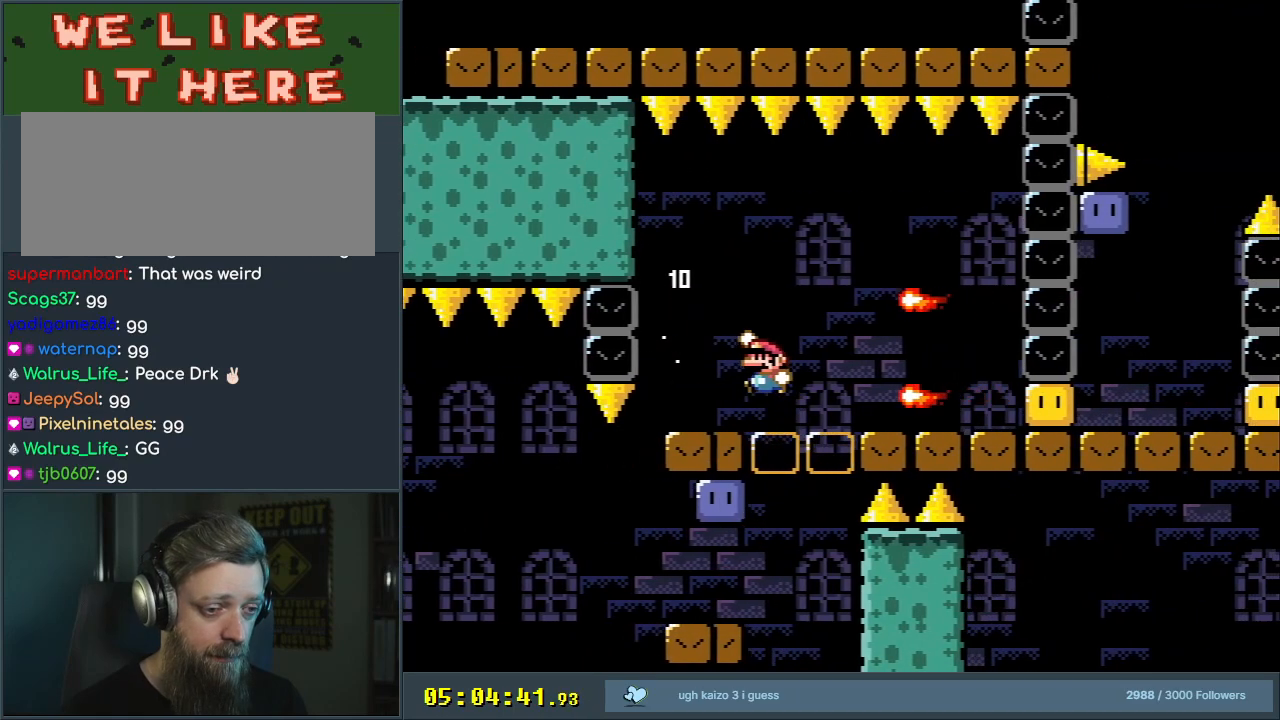
{"buttons": [], "events": [[83, "DPAD_RIGHT", "down"], [133, "DPAD_RIGHT", "up"], [450, "Y", "up"]]}
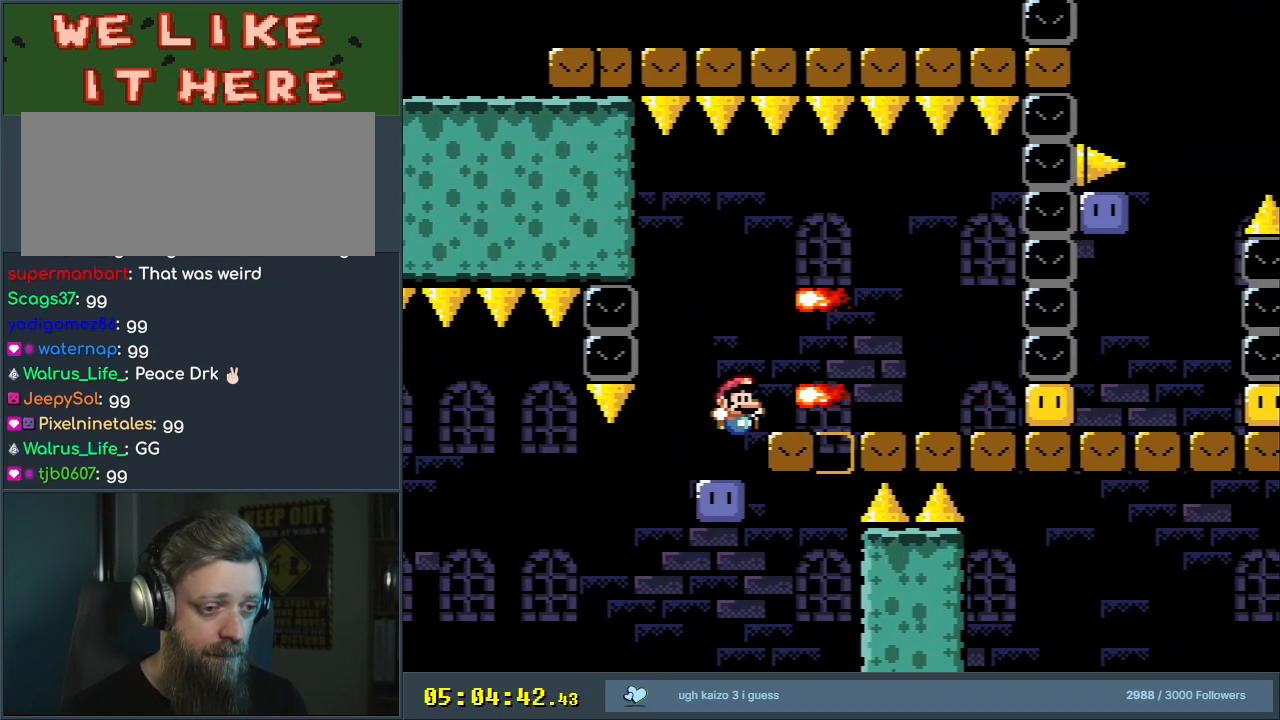
{"buttons": ["DPAD_RIGHT"], "events": [[133, "DPAD_RIGHT", "down"], [300, "B", "down"], [300, "Y", "down"], [500, "B", "up"], [500, "Y", "up"]]}
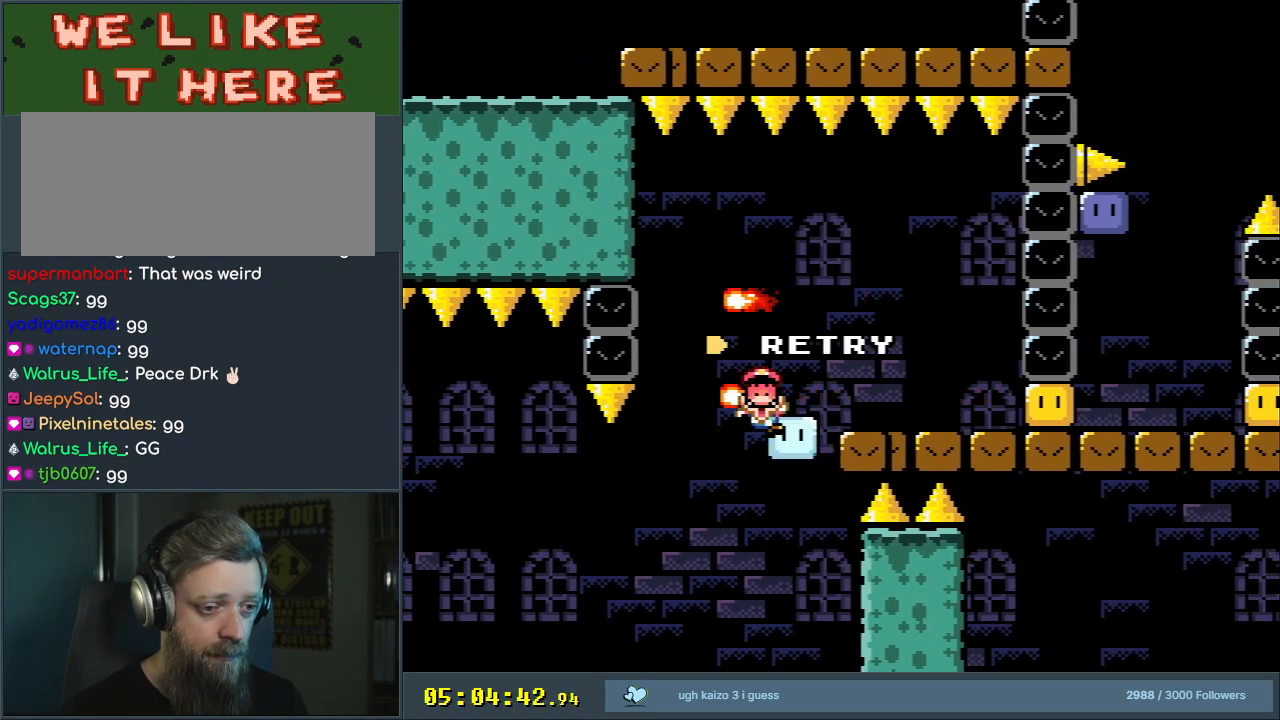
{"buttons": [], "events": [[100, "DPAD_RIGHT", "up"], [300, "A", "down"], [400, "A", "up"]]}
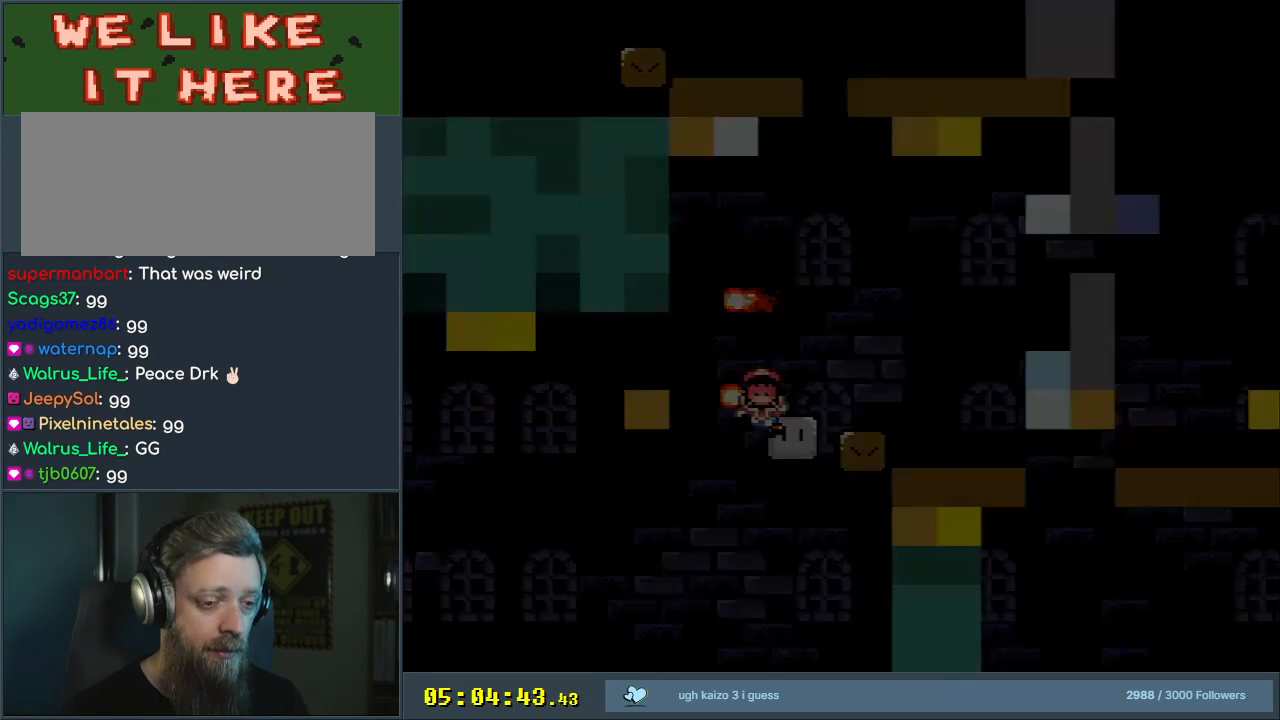
{"buttons": ["DPAD_LEFT"], "events": [[167, "B", "down"], [183, "B", "up"], [183, "DPAD_RIGHT", "down"], [183, "Y", "down"], [233, "Y", "up"], [267, "DPAD_RIGHT", "up"], [483, "DPAD_LEFT", "down"]]}
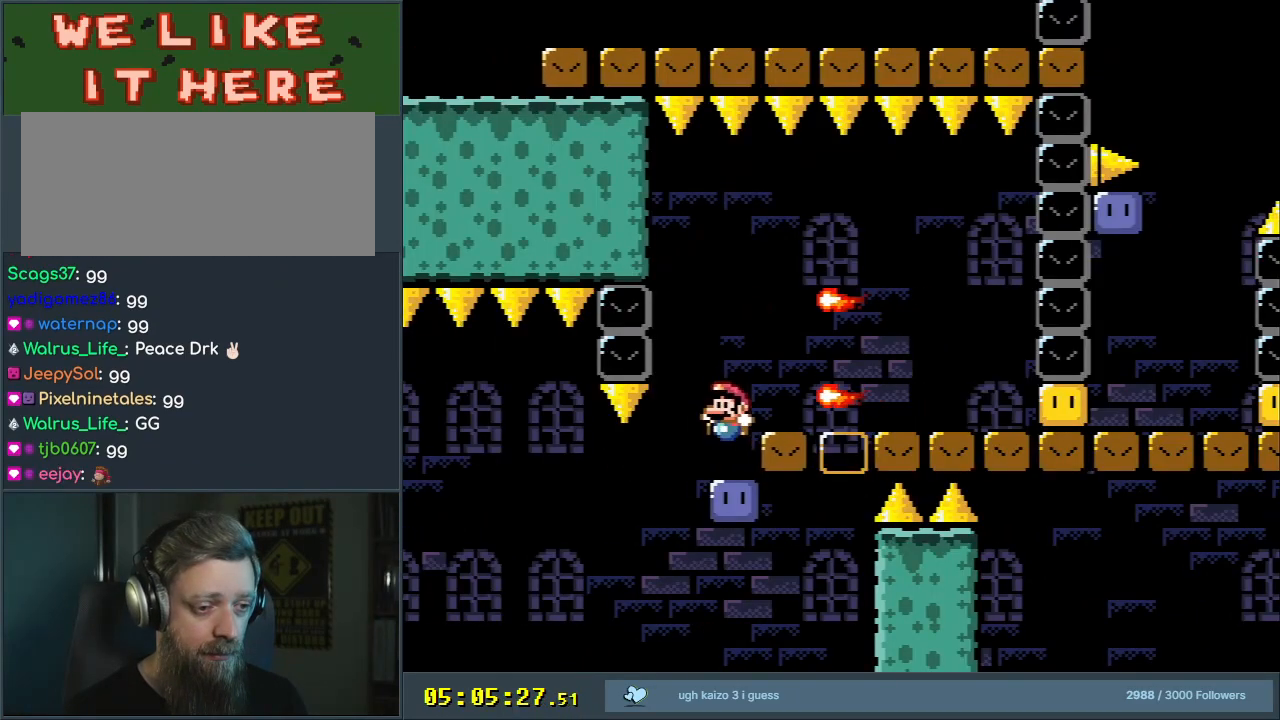
{"buttons": ["B", "Y", "DPAD_RIGHT"], "events": [[100, "B", "down"], [100, "Y", "down"], [167, "DPAD_UP", "down"], [183, "DPAD_LEFT", "up"], [217, "DPAD_RIGHT", "down"], [217, "DPAD_UP", "up"]]}
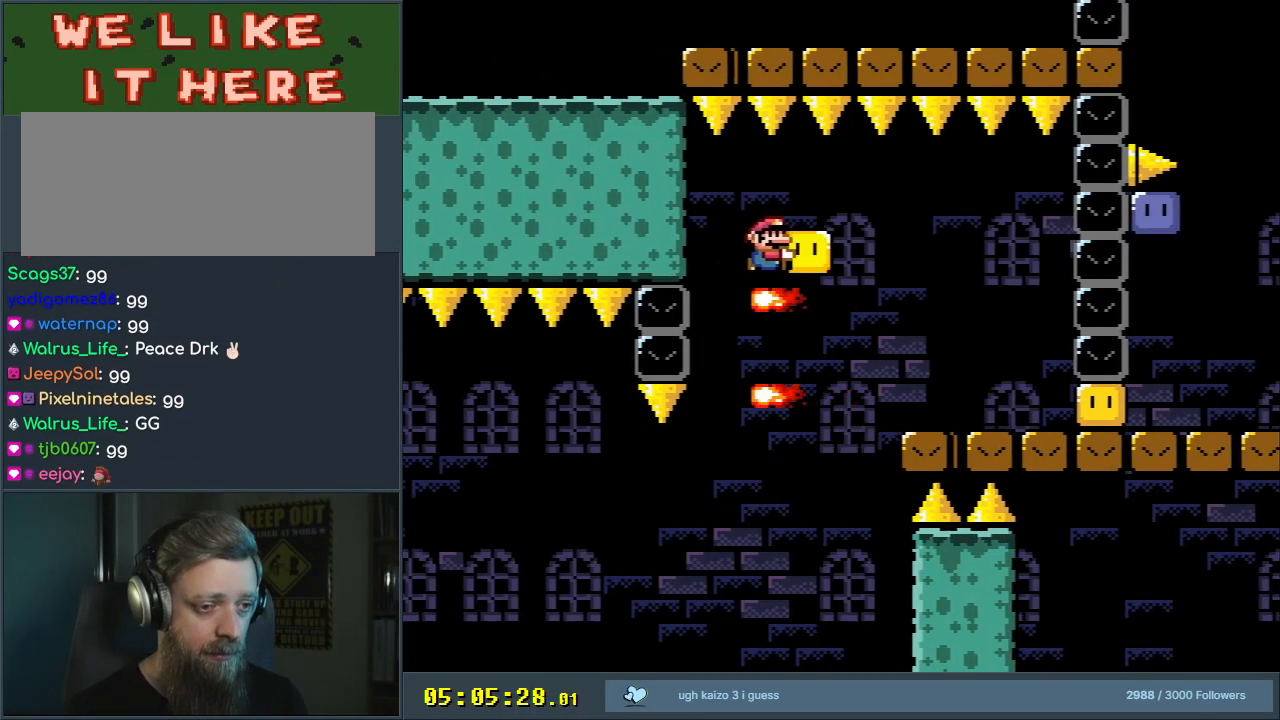
{"buttons": ["B", "DPAD_RIGHT"], "events": [[433, "Y", "up"]]}
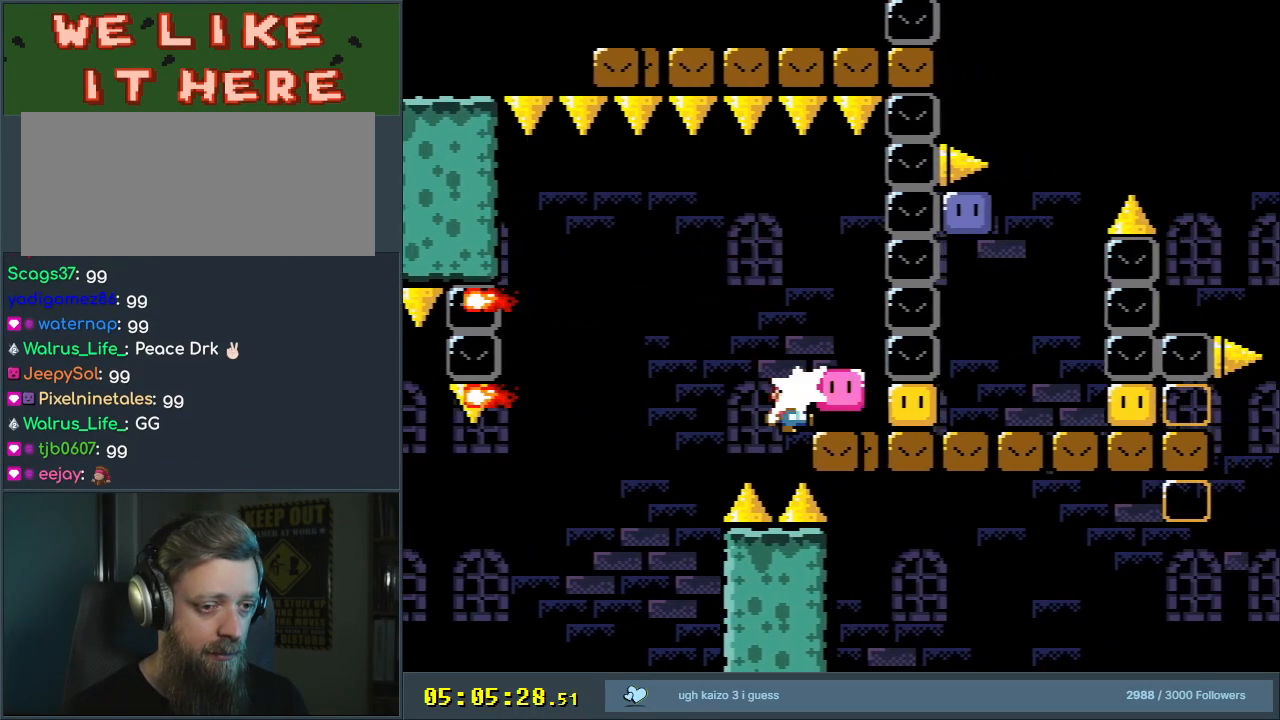
{"buttons": ["B", "Y", "DPAD_RIGHT"], "events": [[17, "Y", "down"], [467, "B", "up"], [483, "B", "down"]]}
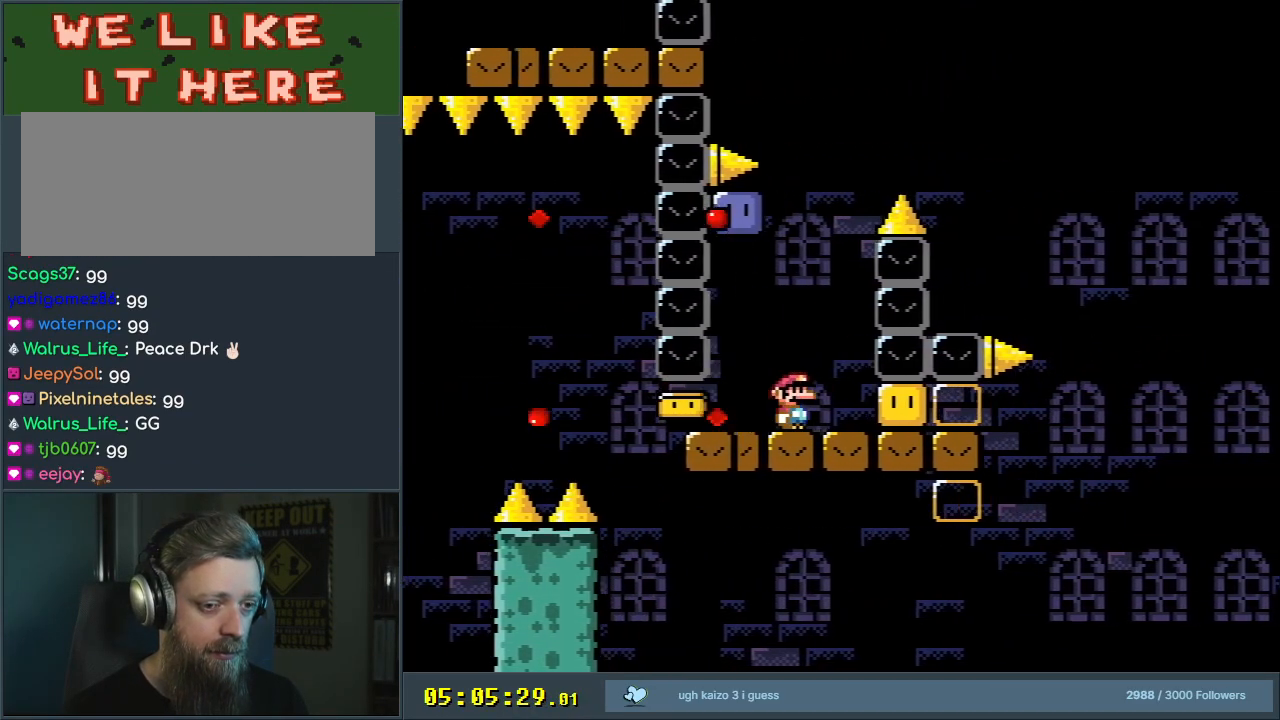
{"buttons": [], "events": [[67, "B", "up"], [100, "DPAD_RIGHT", "up"], [183, "DPAD_LEFT", "down"], [383, "DPAD_LEFT", "up"], [483, "Y", "up"]]}